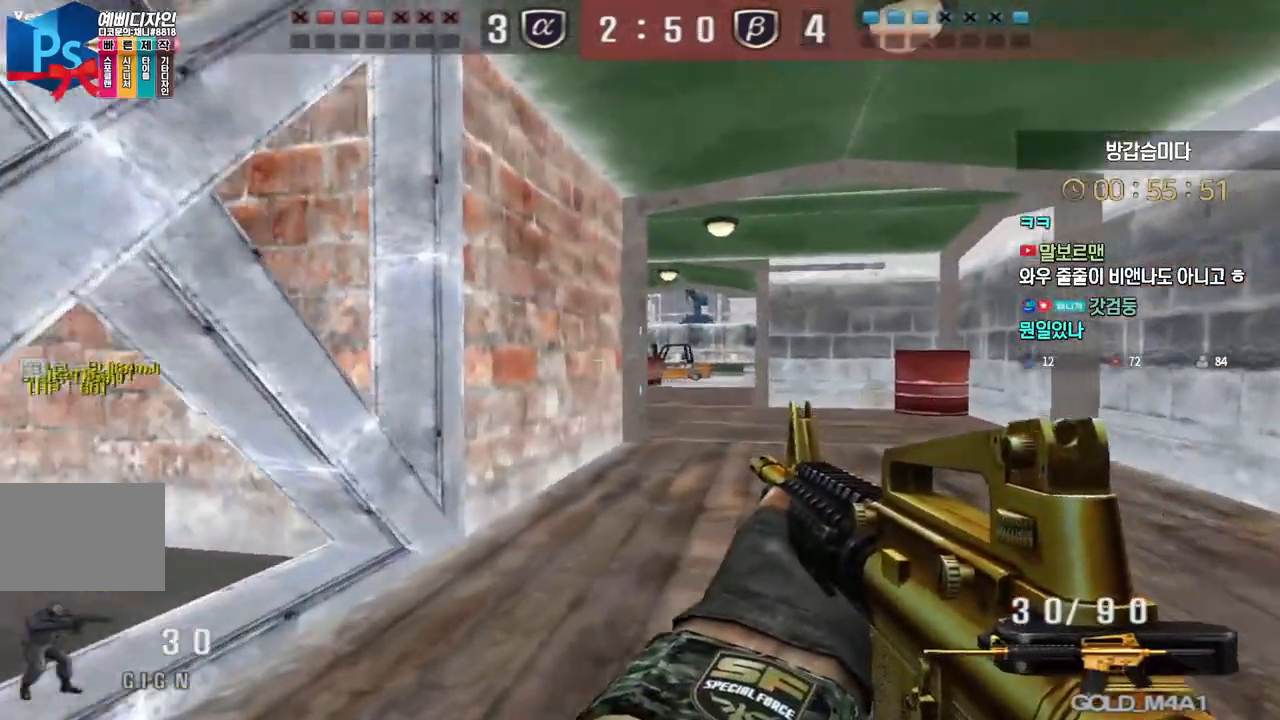
Gameplay with keyboard; each line is a JSON object with the keys held at the frame after it. "events" lists presses ("down") and releases ("up") of "a", "ctrl", "d", "e", "f", "q", "r", "s", "shift", "space", "tab" and "w" between this image and that frame as [ms after this image, input, new state], when the widget could be followed in between. No other keys are recorded. Mouse input is not recorded.
{"keys": [], "events": [[67, "ctrl", "down"], [67, "d", "up"], [100, "w", "up"], [167, "ctrl", "up"], [183, "d", "down"], [183, "w", "down"], [400, "d", "up"], [417, "ctrl", "down"], [433, "w", "up"], [500, "ctrl", "up"]]}
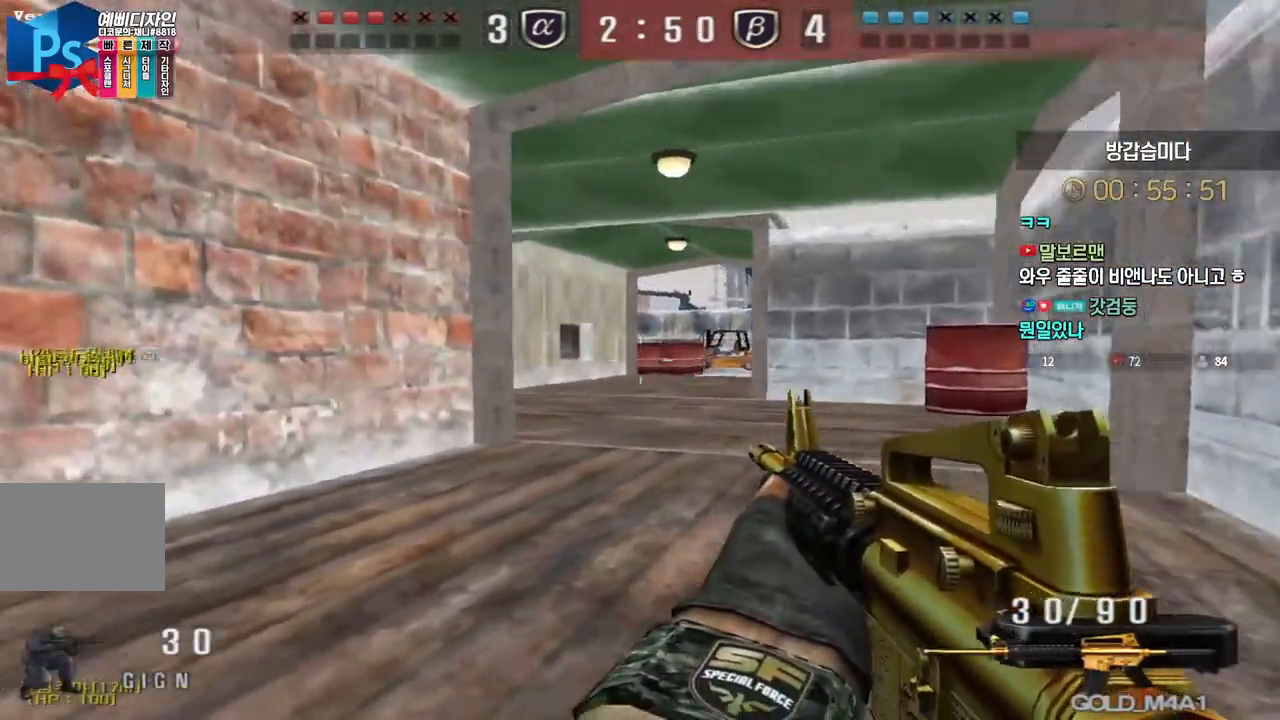
{"keys": ["d", "w"], "events": [[17, "d", "down"], [17, "w", "down"], [250, "d", "up"], [267, "ctrl", "down"], [283, "w", "up"], [350, "ctrl", "up"], [367, "d", "down"], [367, "w", "down"]]}
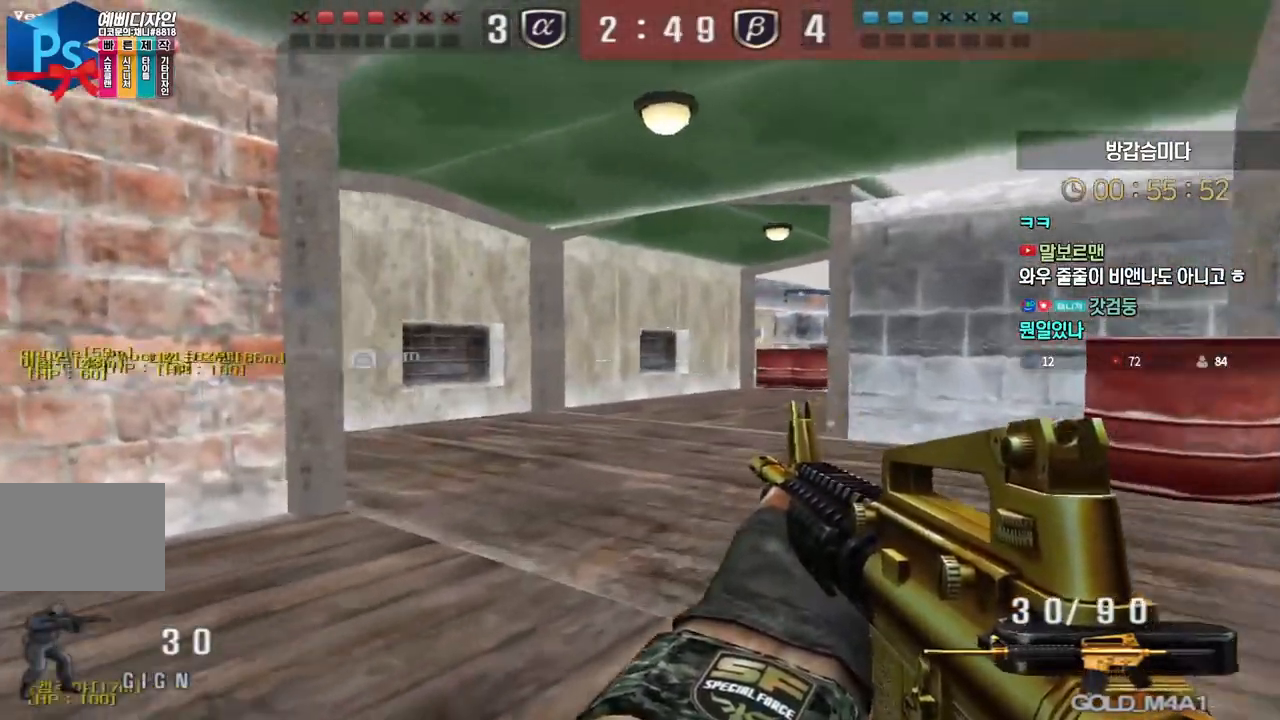
{"keys": ["d", "w"], "events": [[83, "ctrl", "down"], [83, "d", "up"], [100, "w", "up"], [167, "ctrl", "up"], [183, "d", "down"], [200, "w", "down"], [400, "ctrl", "down"], [400, "d", "up"], [417, "w", "up"], [483, "ctrl", "up"], [500, "d", "down"], [500, "w", "down"]]}
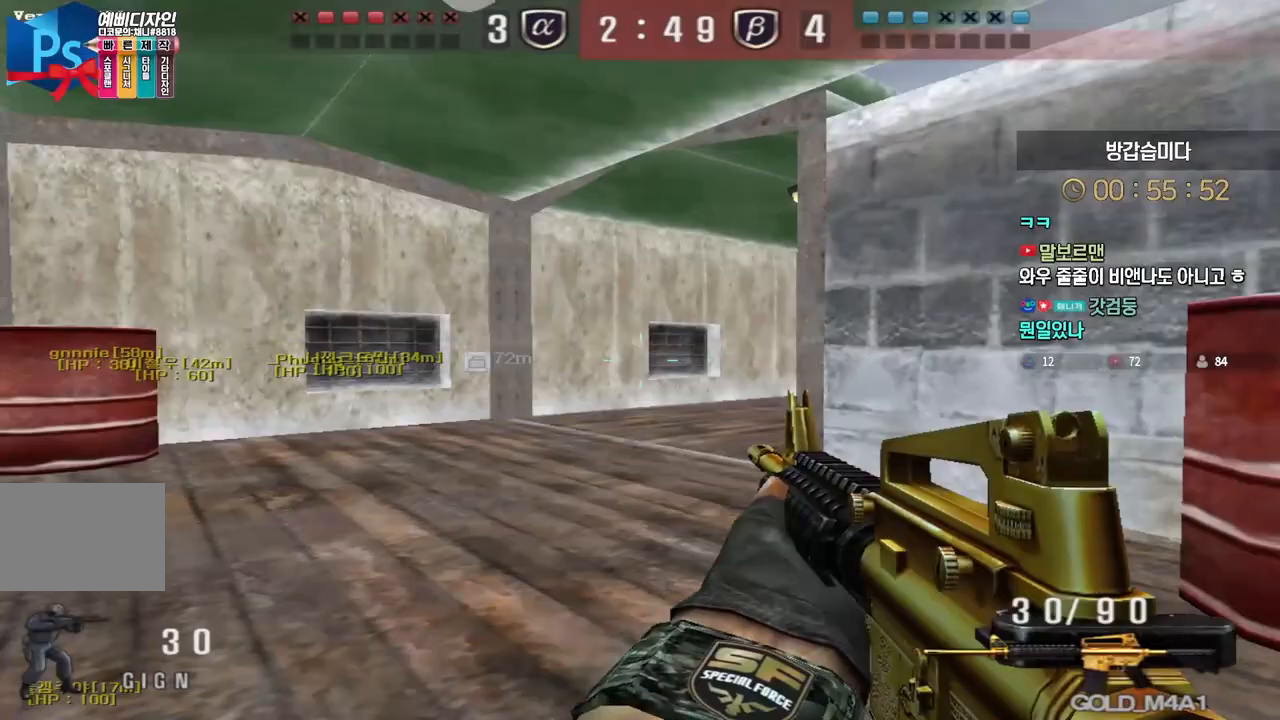
{"keys": ["a", "w"], "events": [[200, "ctrl", "down"], [200, "d", "up"], [217, "w", "up"], [300, "ctrl", "up"], [317, "w", "down"], [333, "a", "down"]]}
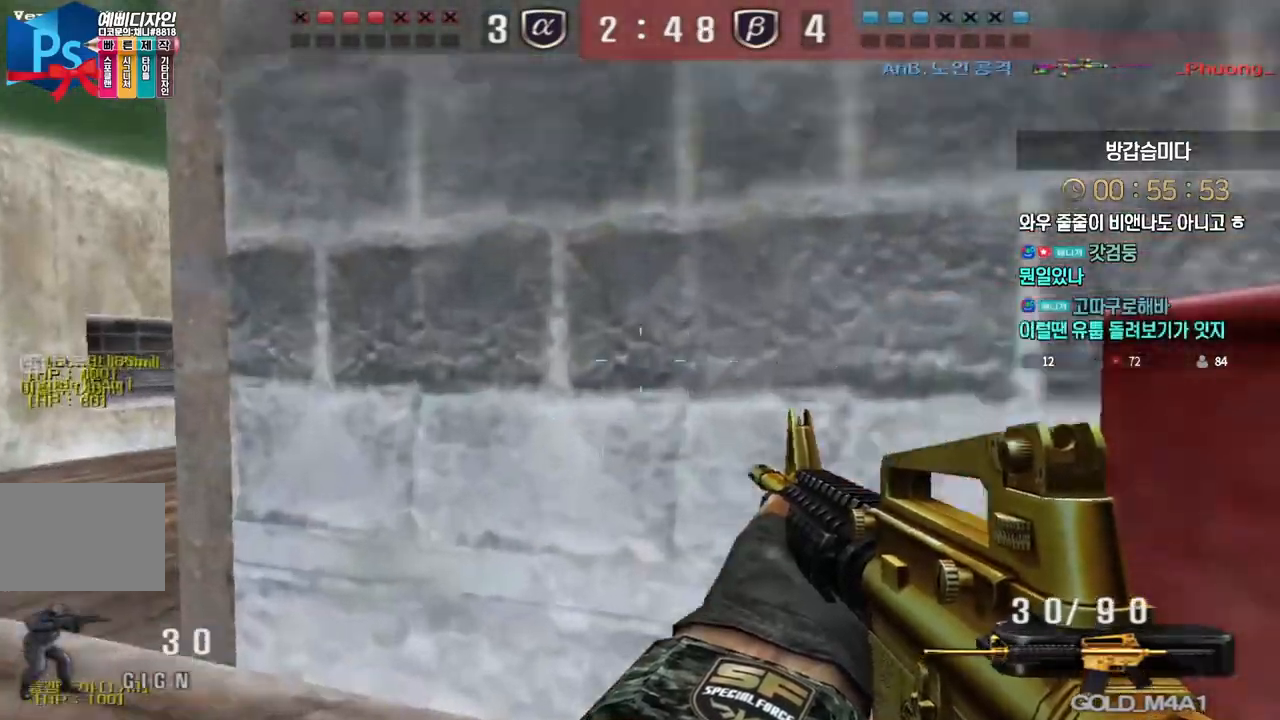
{"keys": ["a", "w"], "events": [[50, "ctrl", "down"], [83, "a", "up"], [83, "w", "up"], [133, "ctrl", "up"], [167, "a", "down"], [167, "w", "down"], [400, "a", "up"], [400, "ctrl", "down"], [400, "w", "up"], [483, "ctrl", "up"], [500, "a", "down"], [500, "w", "down"]]}
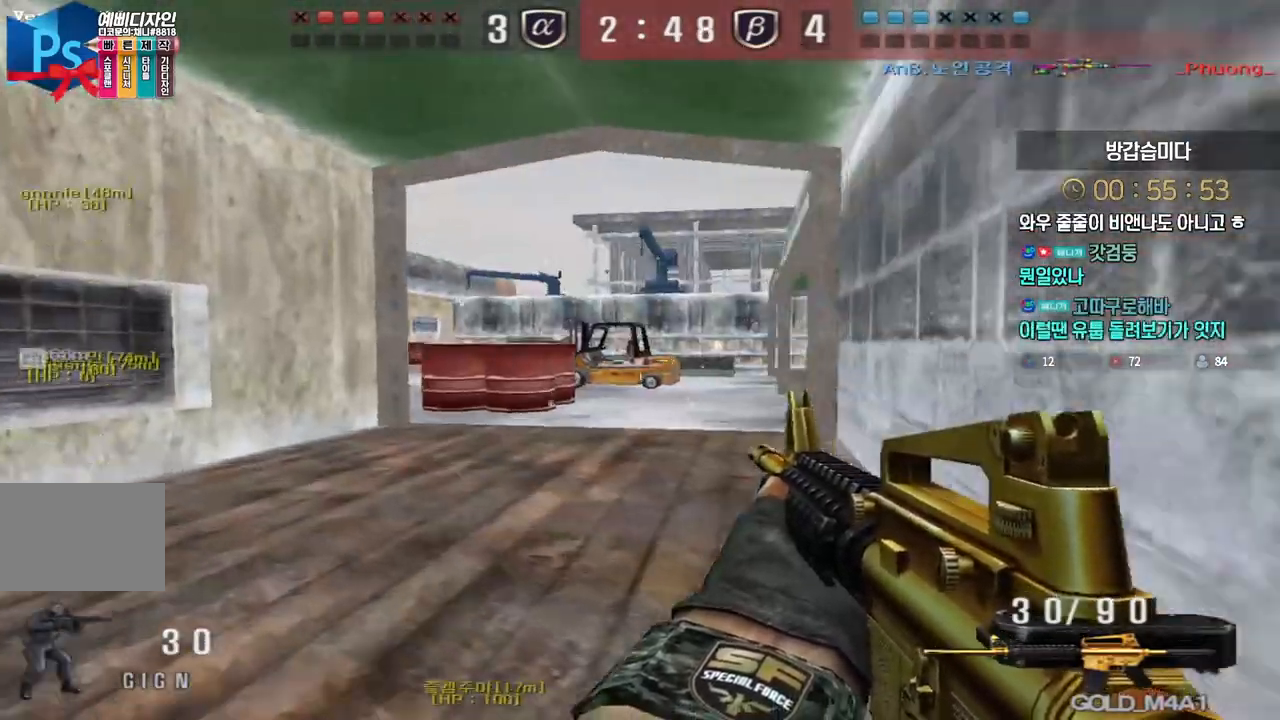
{"keys": ["a", "w"], "events": [[217, "ctrl", "down"], [233, "a", "up"], [233, "w", "up"], [300, "ctrl", "up"], [317, "a", "down"], [317, "w", "down"]]}
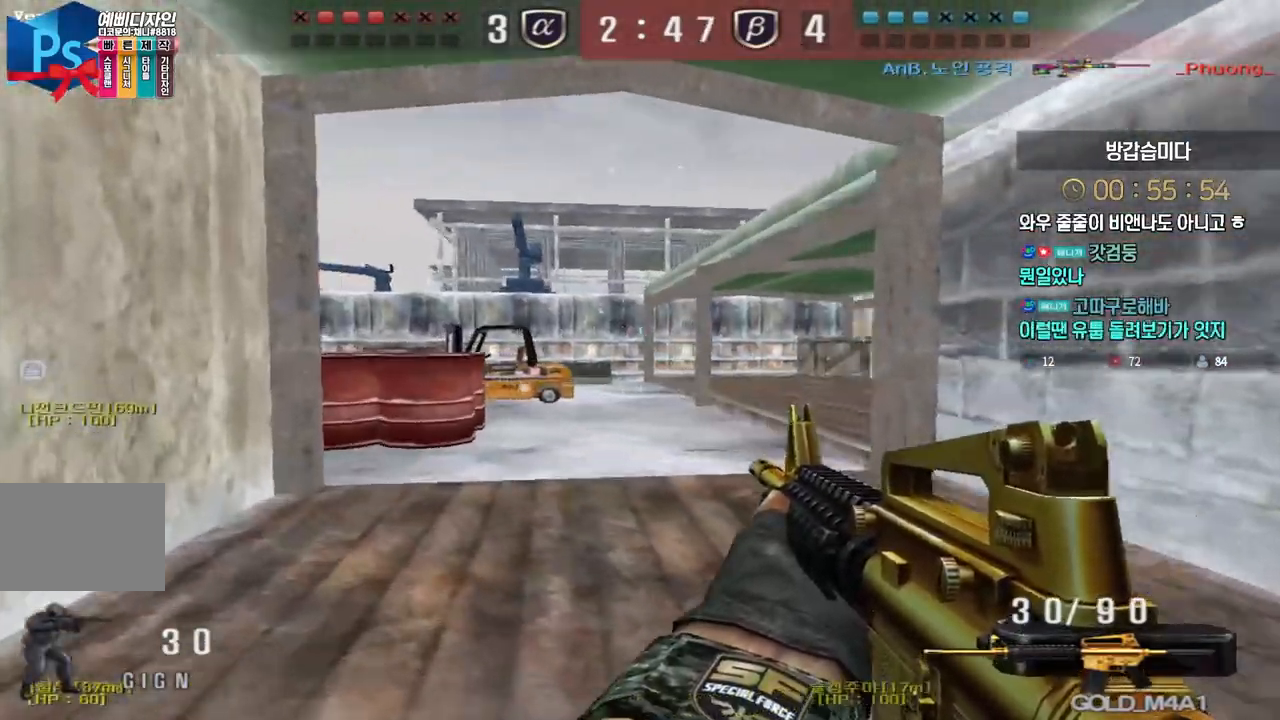
{"keys": ["ctrl"], "events": [[33, "ctrl", "down"], [67, "a", "up"], [67, "w", "up"], [133, "ctrl", "up"], [150, "a", "down"], [150, "w", "down"], [433, "ctrl", "down"], [433, "w", "up"], [450, "a", "up"]]}
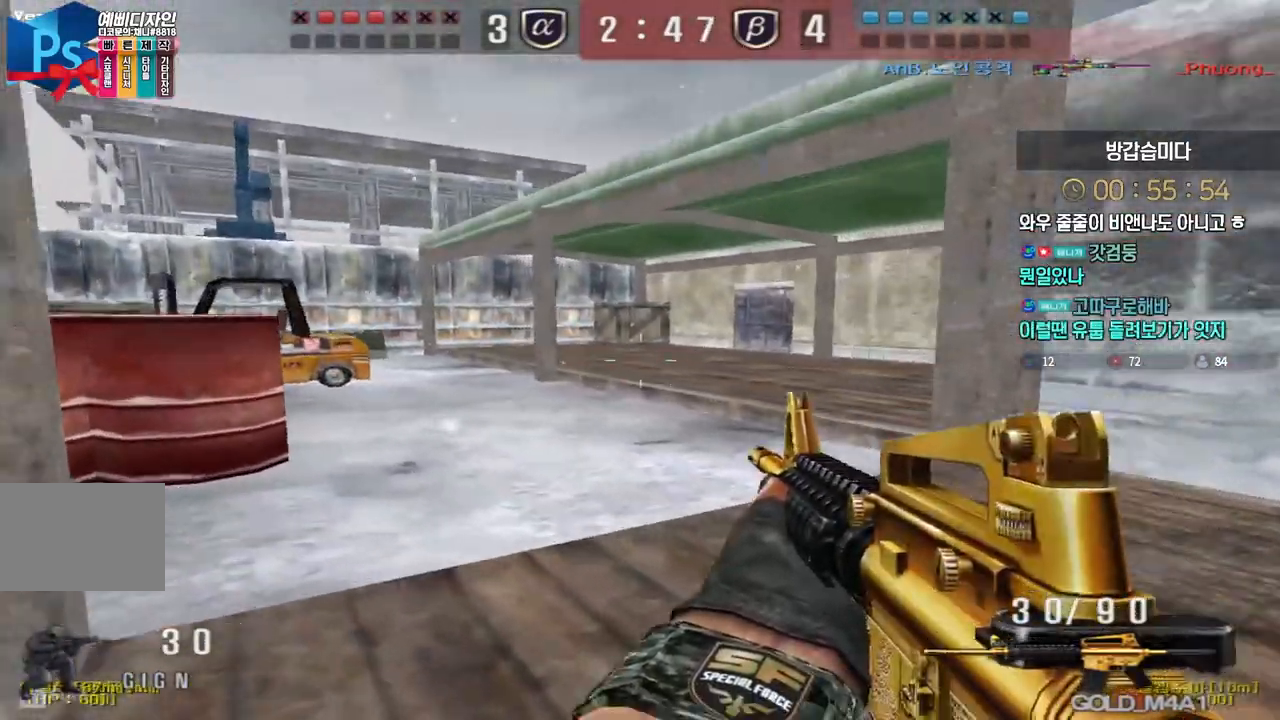
{"keys": ["a", "w"], "events": [[17, "d", "down"], [33, "ctrl", "up"], [33, "w", "down"], [333, "ctrl", "down"], [350, "d", "up"], [350, "w", "up"], [450, "ctrl", "up"], [450, "w", "down"], [467, "a", "down"]]}
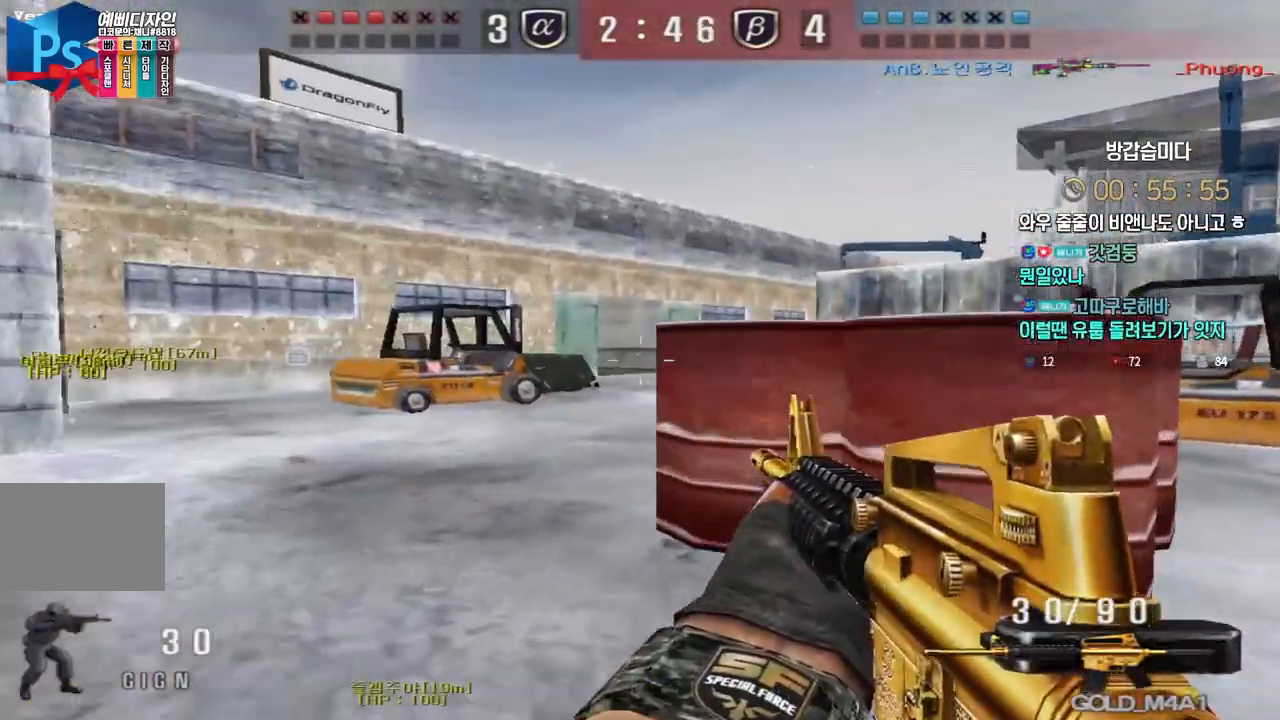
{"keys": ["a", "w"], "events": [[233, "a", "up"], [233, "ctrl", "down"], [250, "w", "up"], [317, "ctrl", "up"], [333, "a", "down"], [333, "w", "down"]]}
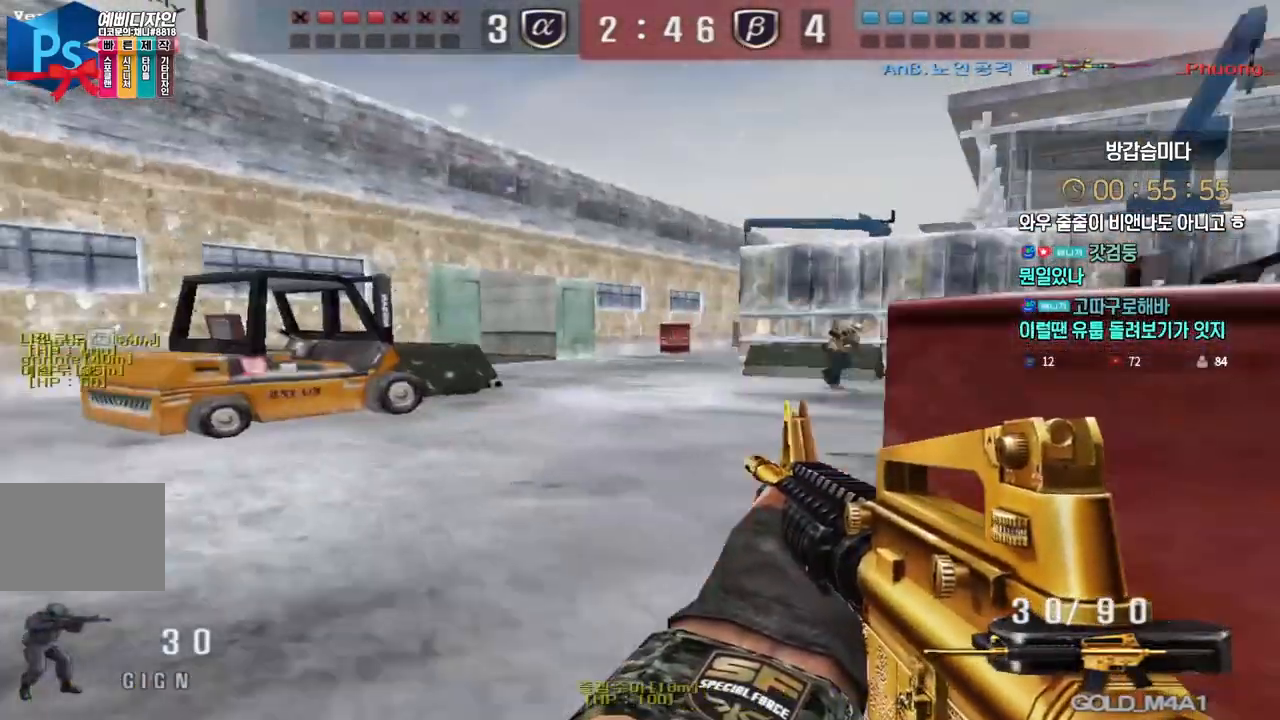
{"keys": ["a", "w"], "events": [[83, "ctrl", "down"], [83, "w", "up"], [100, "a", "up"], [167, "a", "down"], [167, "ctrl", "up"], [167, "w", "down"], [300, "a", "up"], [300, "ctrl", "down"], [300, "w", "up"], [417, "a", "down"], [417, "w", "down"], [450, "ctrl", "up"]]}
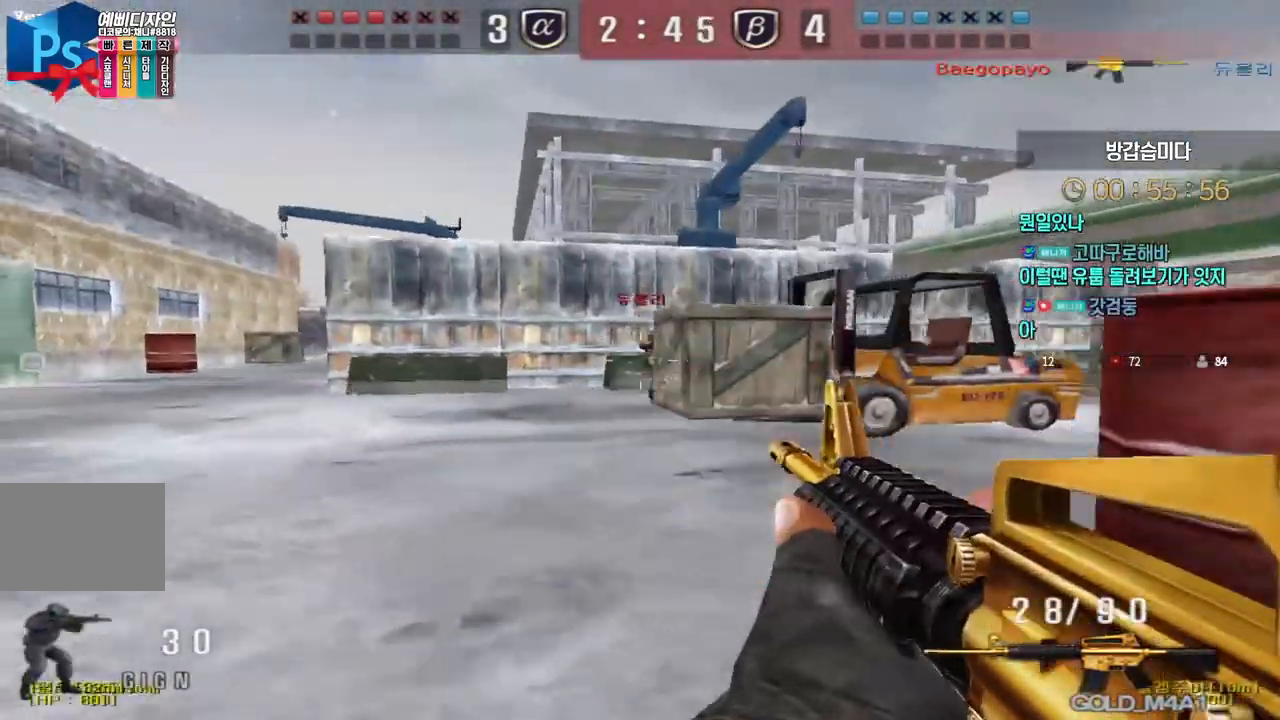
{"keys": ["a", "w"], "events": [[133, "ctrl", "down"], [150, "a", "up"], [150, "w", "up"], [217, "ctrl", "up"], [217, "w", "down"], [233, "a", "down"], [350, "ctrl", "down"], [367, "a", "up"], [367, "w", "up"], [383, "space", "down"], [417, "w", "down"], [433, "a", "down"], [433, "ctrl", "up"], [450, "space", "up"]]}
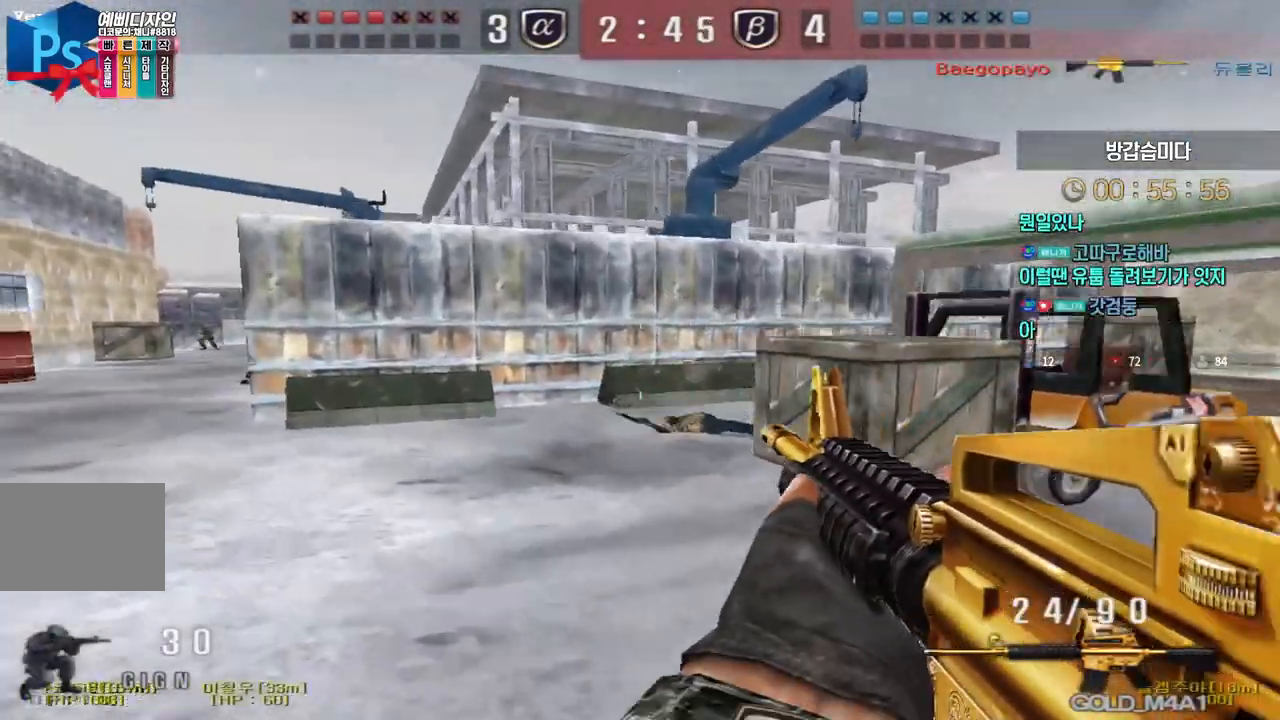
{"keys": ["d", "tab", "w"], "events": [[150, "a", "up"], [150, "d", "down"], [267, "tab", "down"]]}
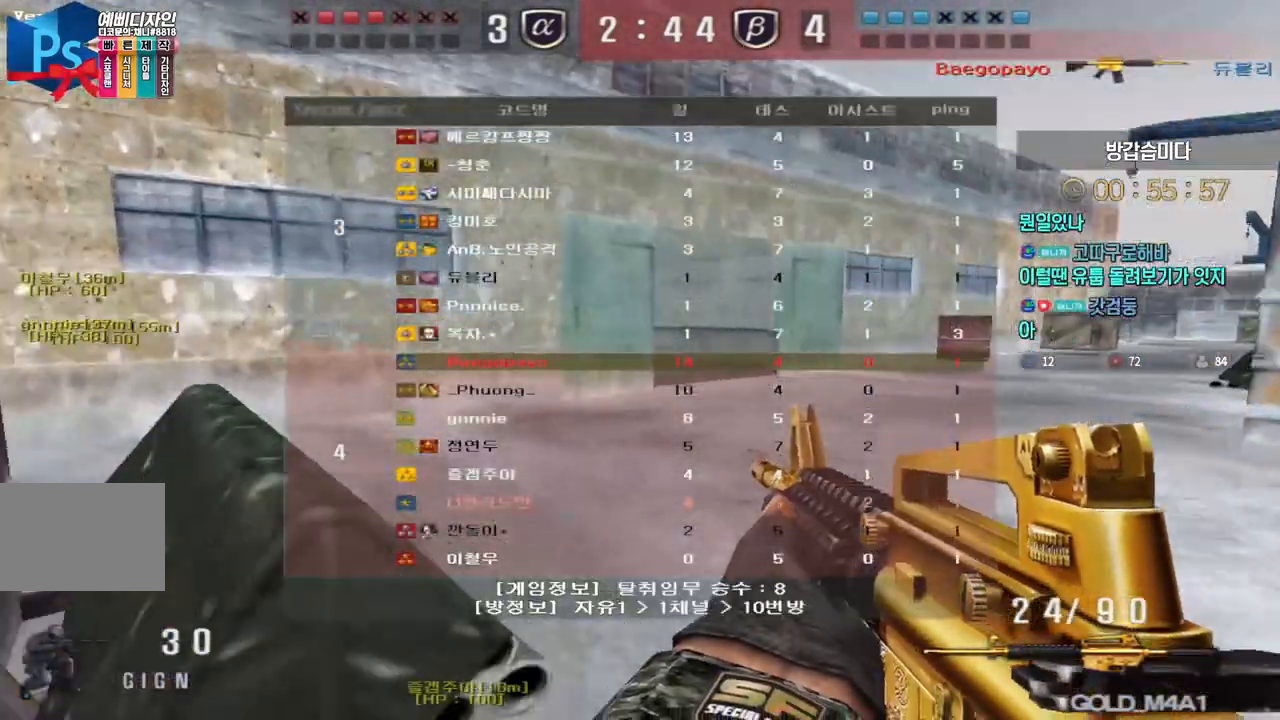
{"keys": [], "events": [[50, "tab", "up"], [100, "ctrl", "down"], [117, "space", "down"], [133, "d", "up"], [133, "w", "up"], [167, "ctrl", "up"], [183, "space", "up"]]}
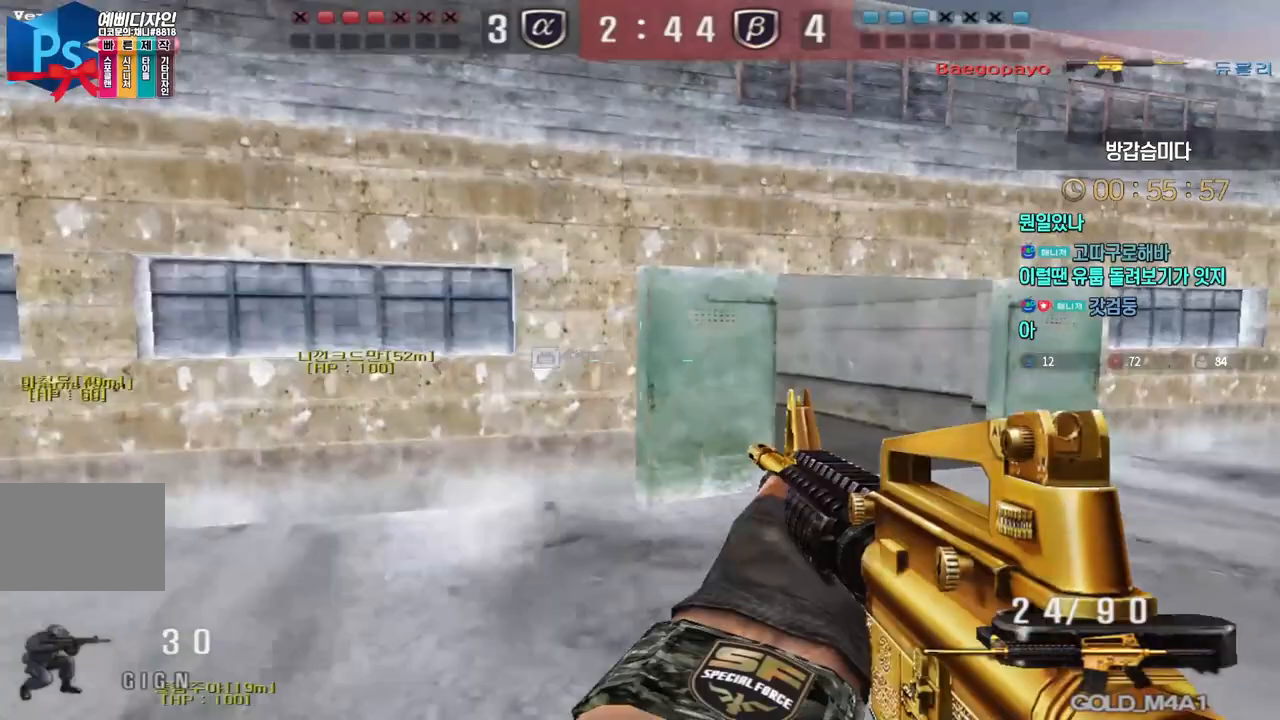
{"keys": ["ctrl"], "events": [[267, "d", "down"], [267, "w", "down"], [433, "ctrl", "down"], [450, "d", "up"], [467, "w", "up"]]}
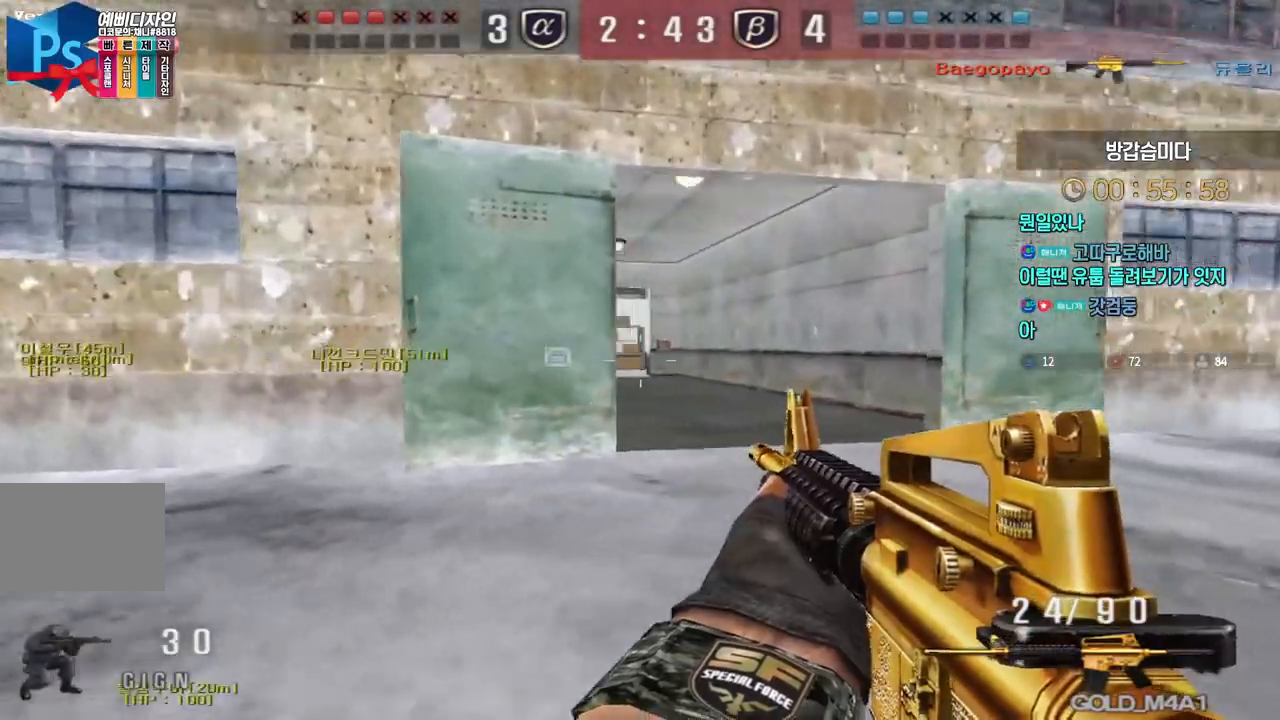
{"keys": ["ctrl"], "events": [[33, "ctrl", "up"], [33, "d", "down"], [50, "w", "down"], [217, "ctrl", "down"], [217, "d", "up"], [250, "w", "up"], [317, "ctrl", "up"], [317, "d", "down"], [317, "w", "down"], [500, "ctrl", "down"], [500, "d", "up"], [500, "w", "up"]]}
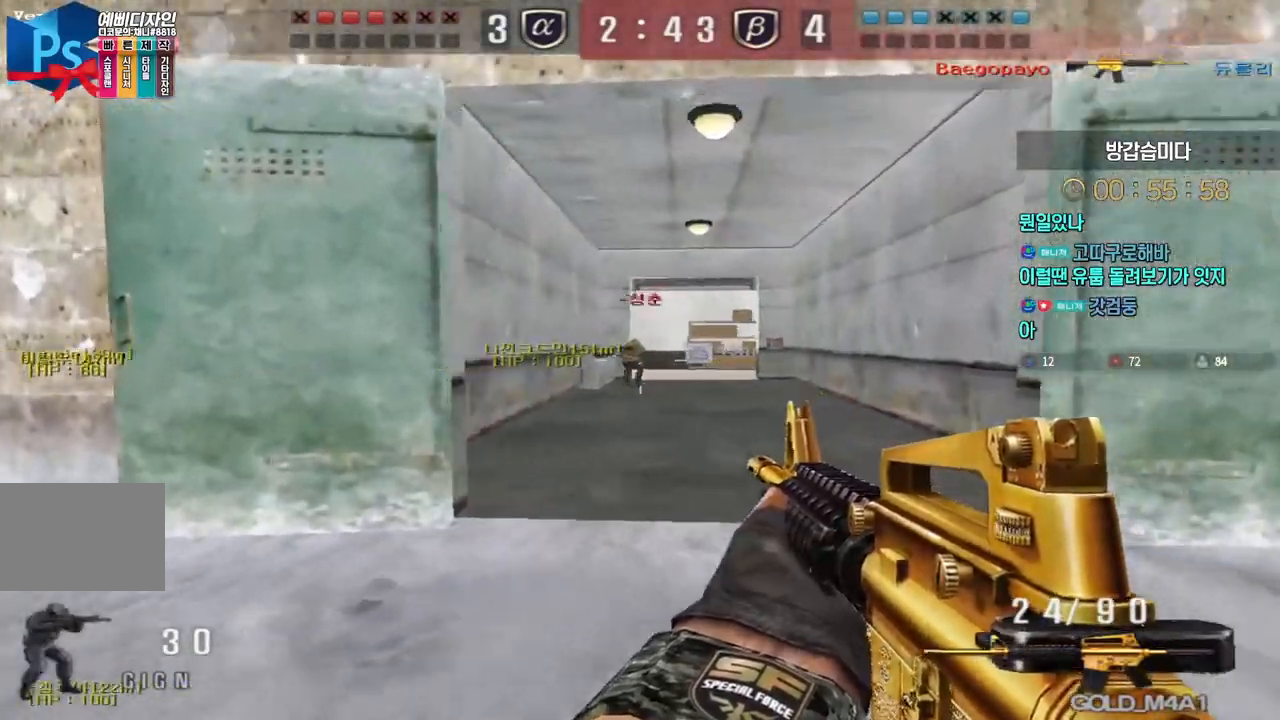
{"keys": ["ctrl"], "events": []}
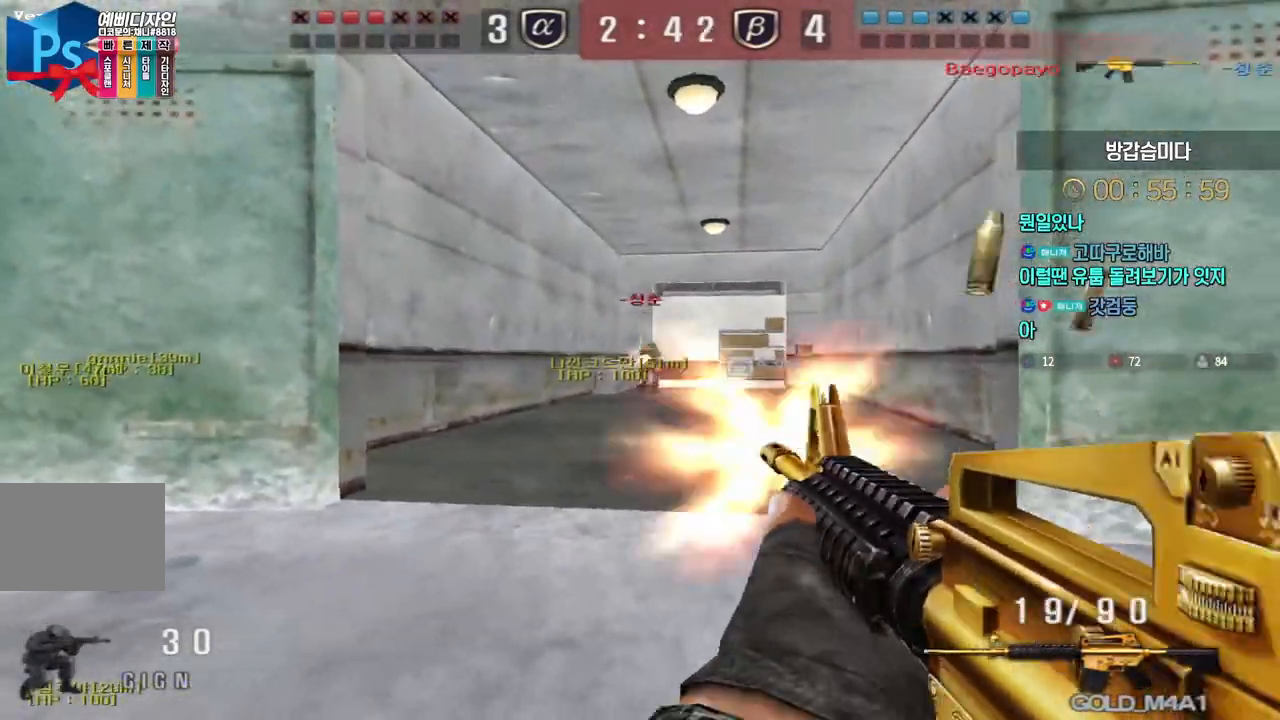
{"keys": ["a", "w"], "events": [[233, "w", "down"], [300, "ctrl", "up"], [333, "a", "down"], [383, "r", "down"], [467, "r", "up"]]}
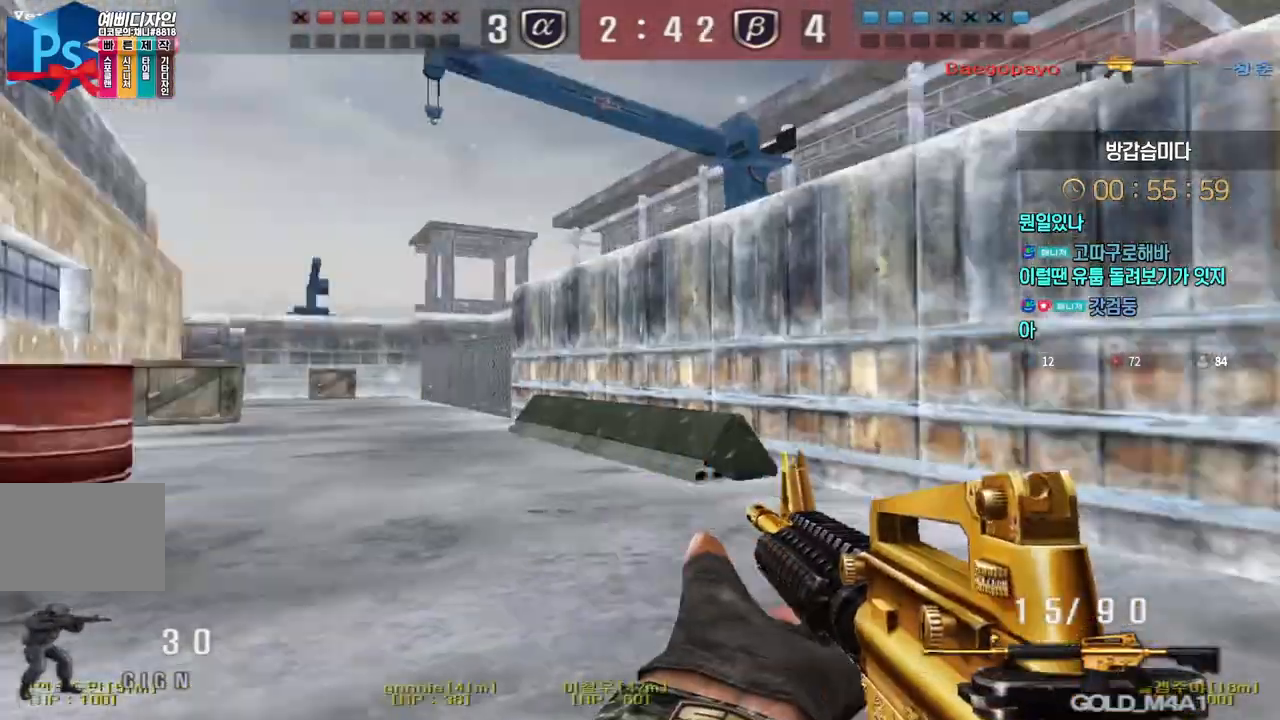
{"keys": ["d", "w"], "events": [[167, "ctrl", "down"], [183, "a", "up"], [183, "w", "up"], [267, "a", "down"], [267, "ctrl", "up"], [267, "w", "down"], [433, "a", "up"], [467, "w", "up"], [483, "d", "down"], [483, "w", "down"]]}
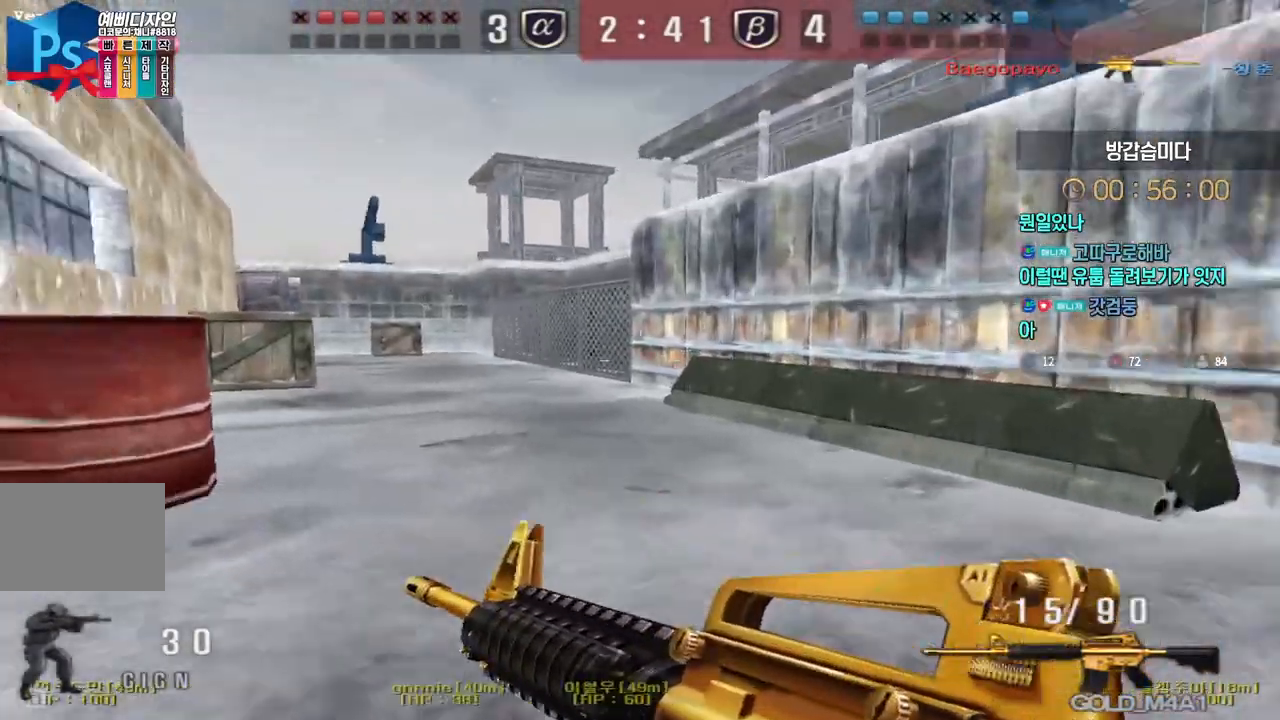
{"keys": ["d", "tab", "w"], "events": [[17, "tab", "down"], [233, "d", "up"], [233, "w", "up"], [250, "ctrl", "down"], [317, "ctrl", "up"], [317, "w", "down"], [333, "d", "down"]]}
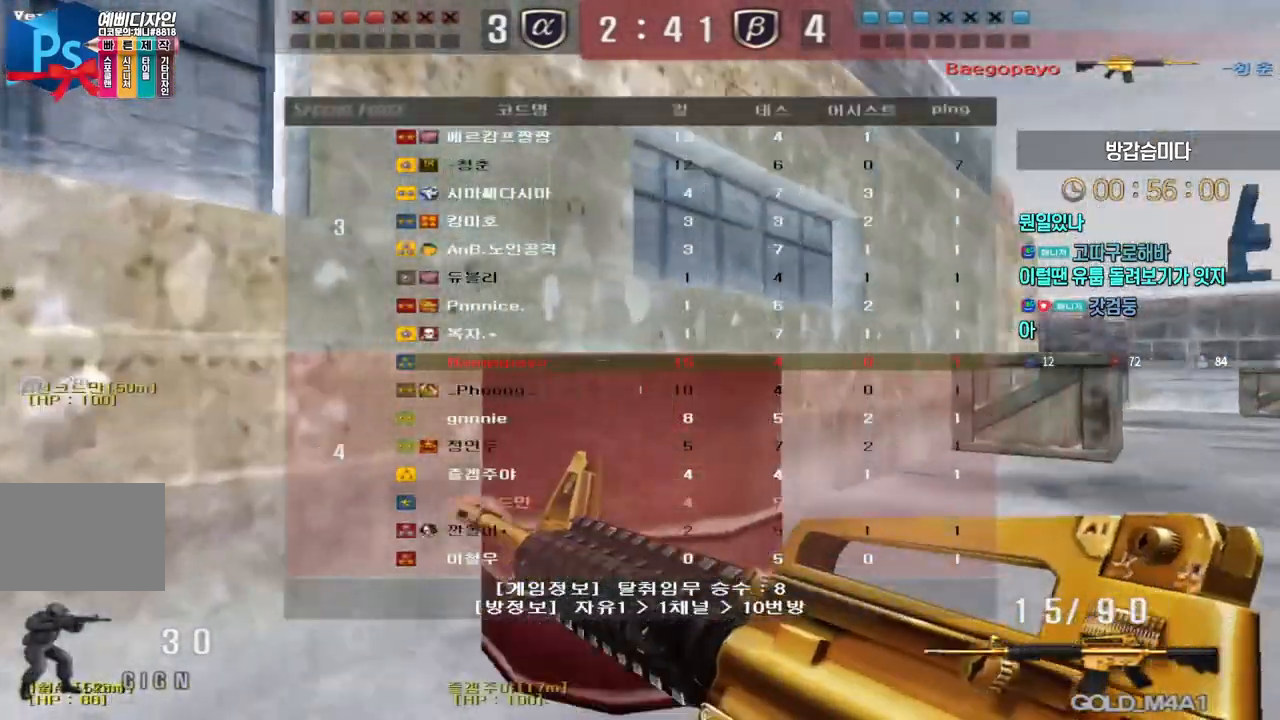
{"keys": ["ctrl", "tab"], "events": [[83, "d", "up"], [83, "w", "up"], [100, "ctrl", "down"], [167, "ctrl", "up"], [183, "d", "down"], [183, "w", "down"], [450, "ctrl", "down"], [450, "d", "up"], [450, "w", "up"]]}
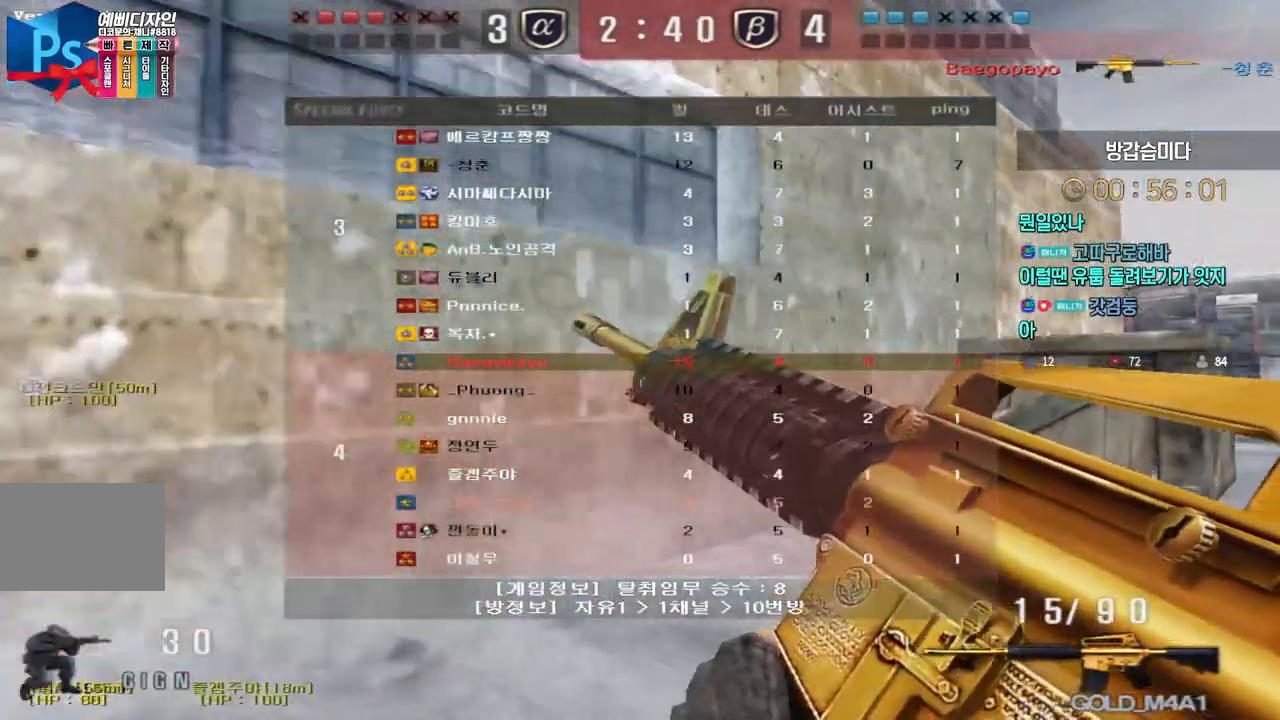
{"keys": ["d", "w"], "events": [[33, "ctrl", "up"], [33, "d", "down"], [67, "w", "down"], [300, "ctrl", "down"], [300, "d", "up"], [317, "w", "up"], [350, "ctrl", "up"], [350, "tab", "up"], [383, "d", "down"], [383, "w", "down"]]}
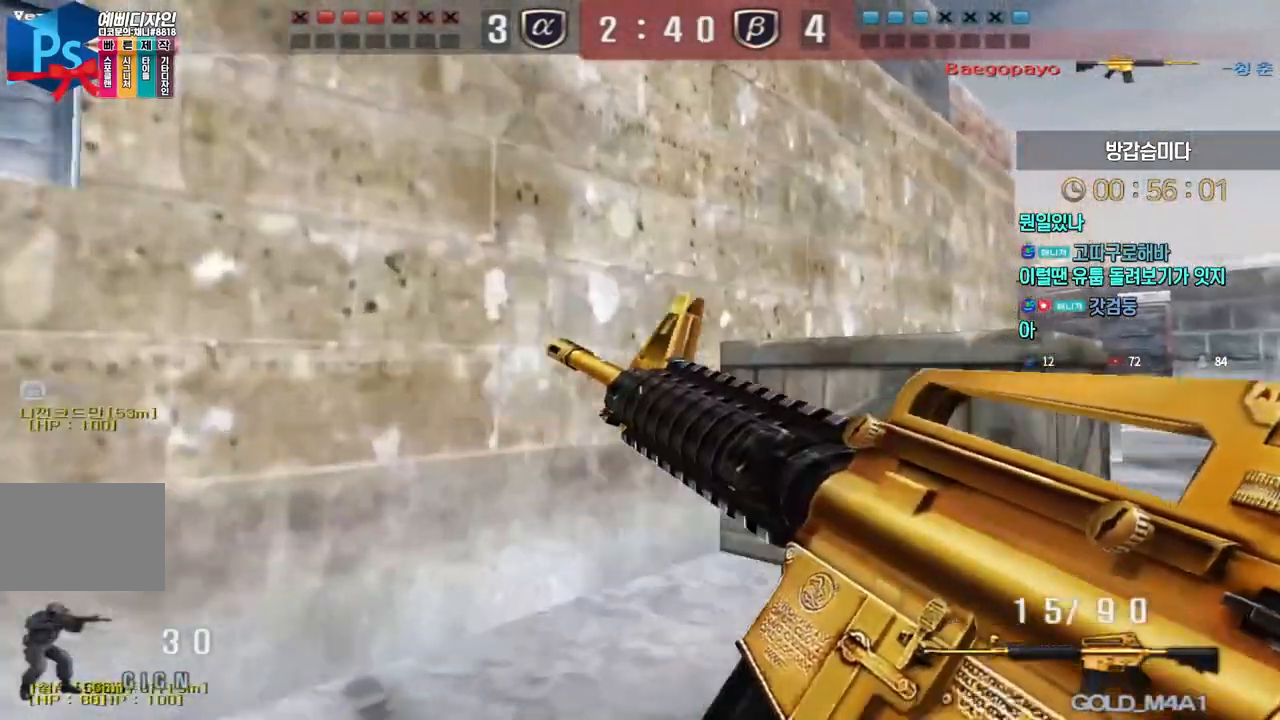
{"keys": ["ctrl"], "events": [[150, "ctrl", "down"], [150, "d", "up"], [167, "w", "up"], [233, "ctrl", "up"], [250, "w", "down"], [267, "d", "down"], [467, "ctrl", "down"], [483, "d", "up"], [500, "w", "up"]]}
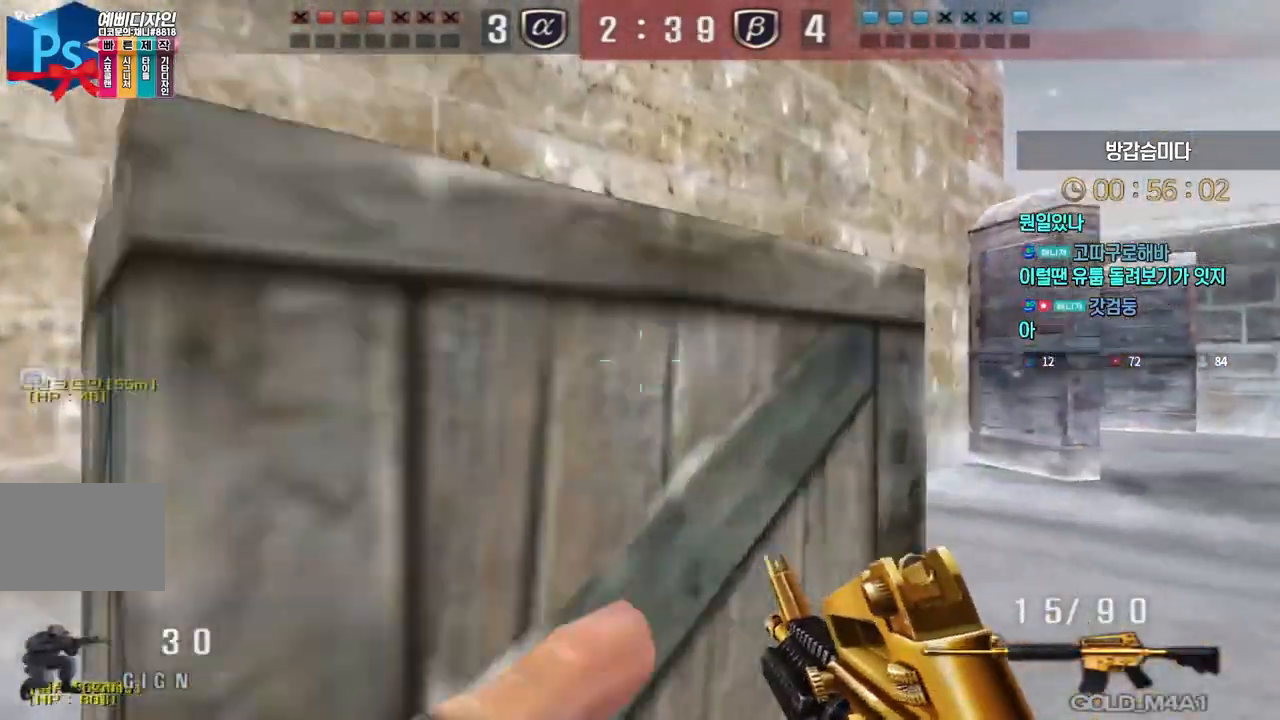
{"keys": ["d", "w"], "events": [[50, "ctrl", "up"], [83, "d", "down"], [83, "w", "down"], [300, "ctrl", "down"], [300, "d", "up"], [317, "w", "up"], [400, "ctrl", "up"], [400, "d", "down"], [417, "w", "down"]]}
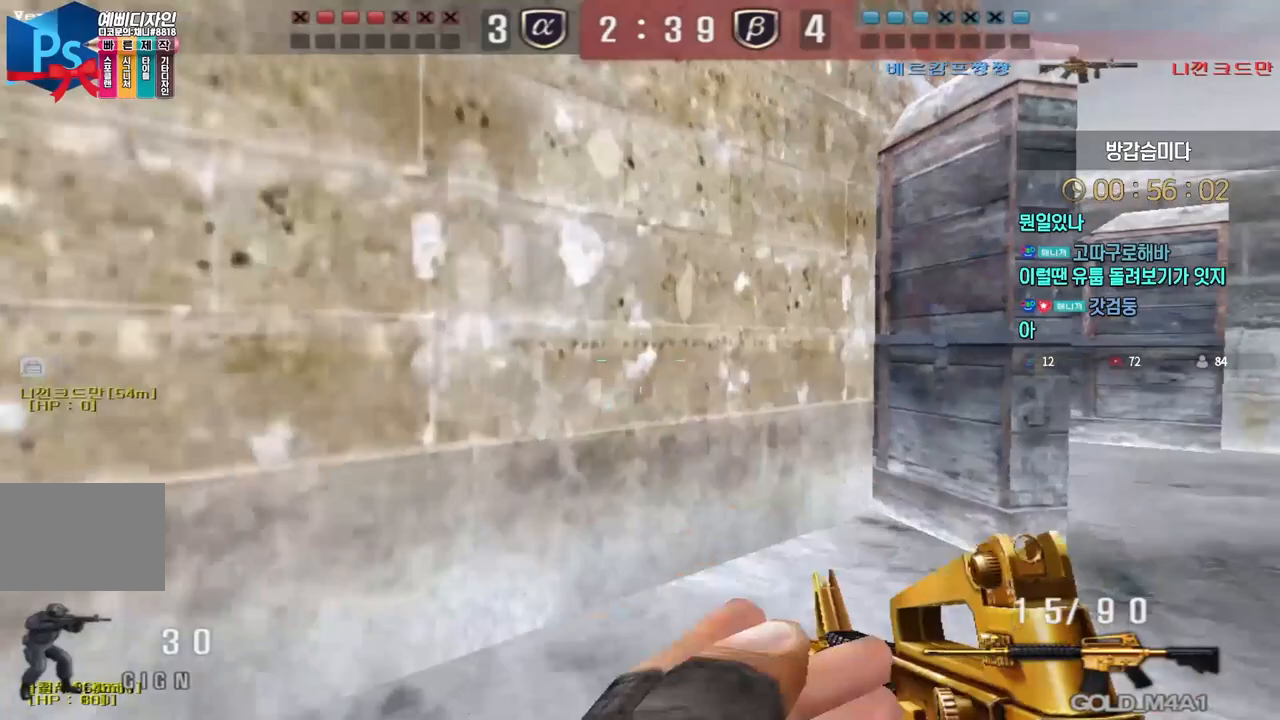
{"keys": ["ctrl"], "events": [[117, "ctrl", "down"], [133, "d", "up"], [133, "w", "up"], [200, "ctrl", "up"], [233, "d", "down"], [233, "w", "down"], [433, "ctrl", "down"], [433, "d", "up"], [450, "w", "up"]]}
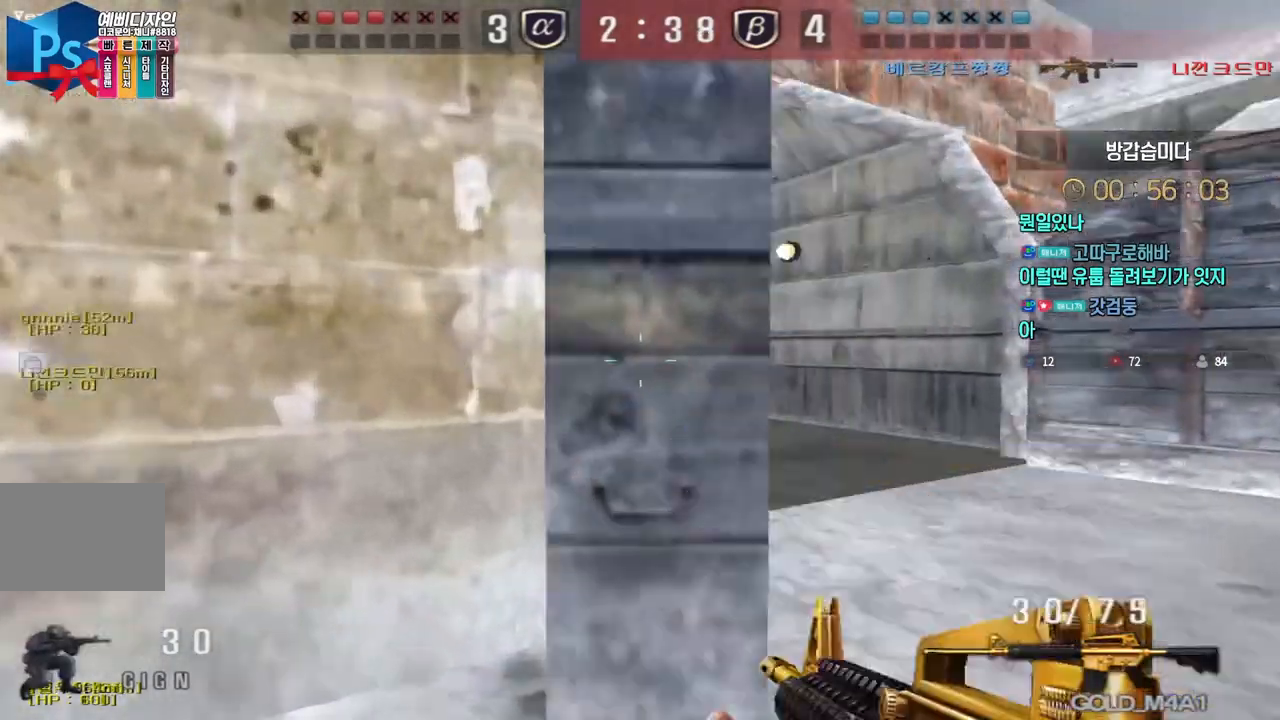
{"keys": ["a", "w"], "events": [[17, "ctrl", "up"], [50, "d", "down"], [50, "w", "down"], [300, "ctrl", "down"], [317, "d", "up"], [333, "w", "up"], [400, "ctrl", "up"], [417, "a", "down"], [417, "w", "down"]]}
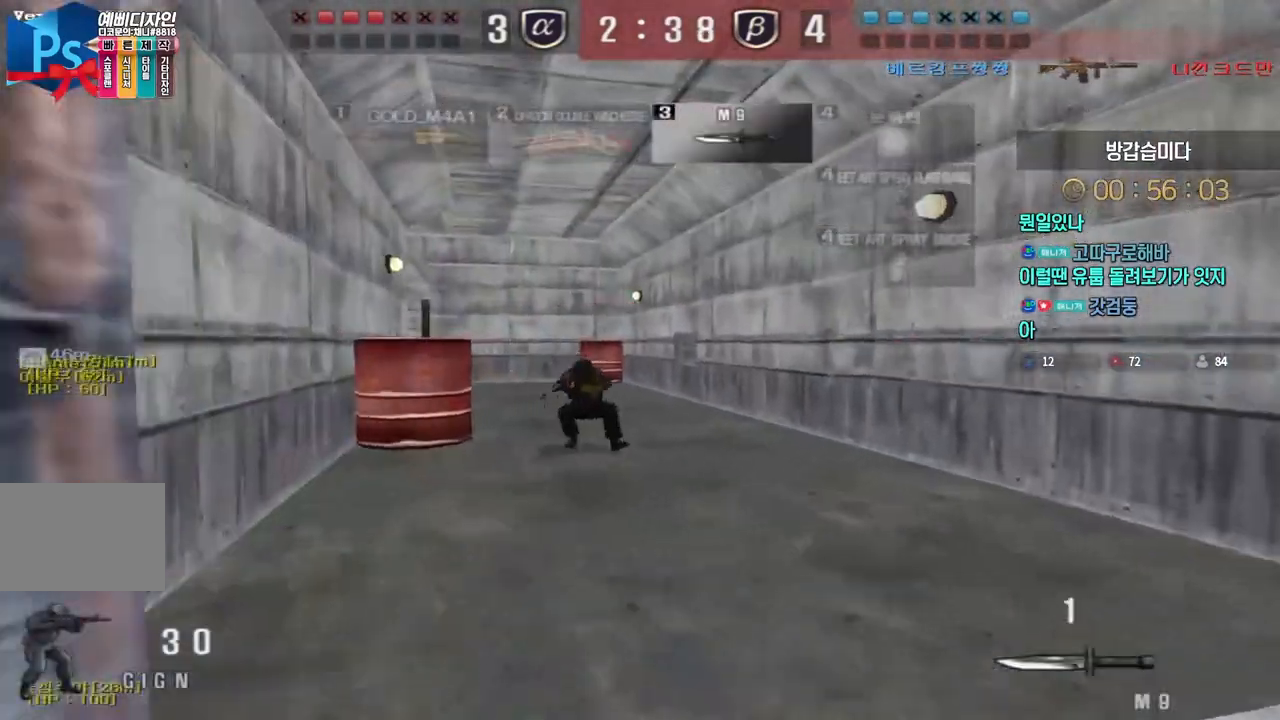
{"keys": [], "events": [[117, "ctrl", "down"], [150, "a", "up"], [150, "w", "up"], [200, "ctrl", "up"], [200, "w", "down"], [217, "a", "down"], [300, "ctrl", "down"], [333, "a", "up"], [333, "w", "up"], [350, "space", "down"], [383, "ctrl", "up"], [417, "space", "up"]]}
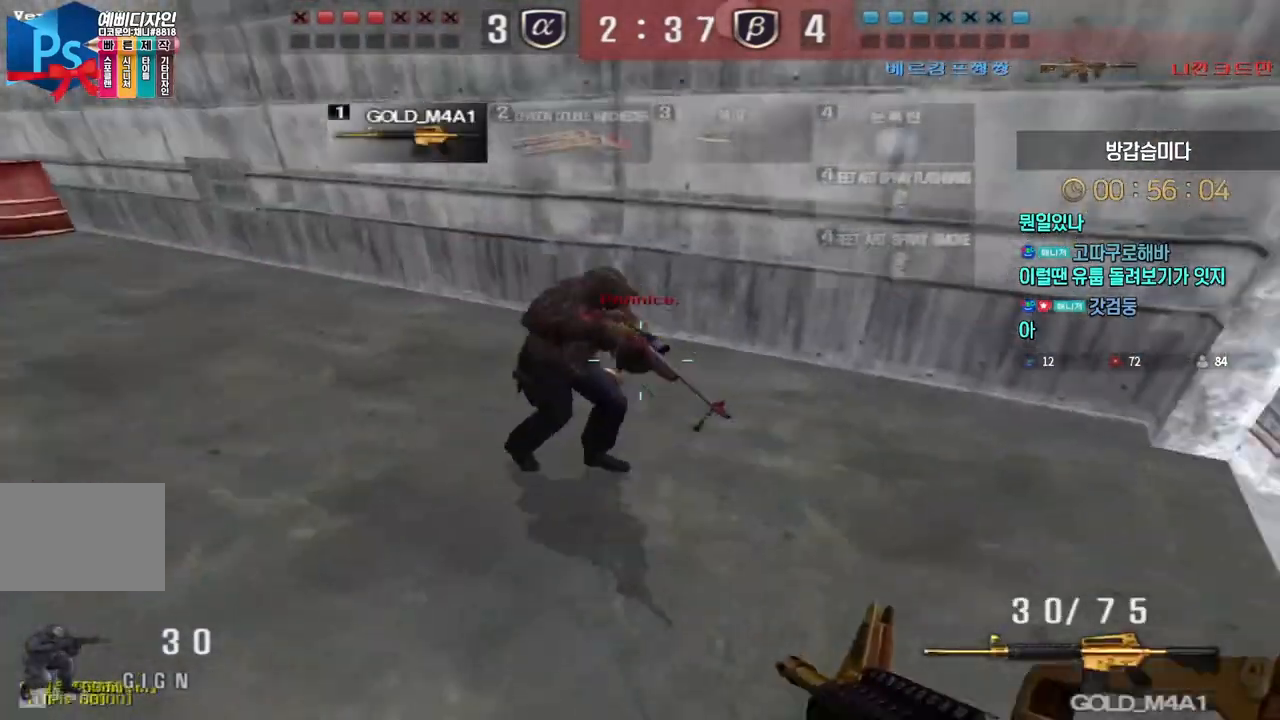
{"keys": ["d", "w"], "events": [[333, "d", "down"], [333, "w", "down"]]}
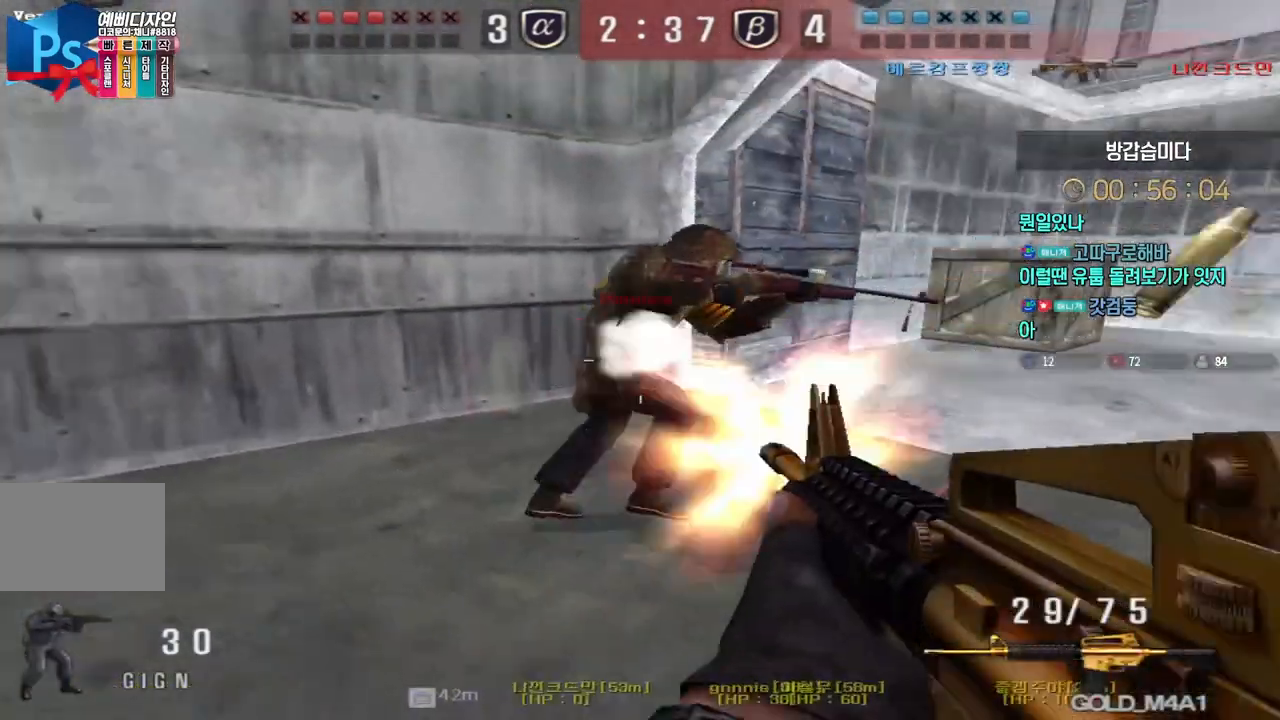
{"keys": ["d", "w"], "events": [[167, "ctrl", "down"], [183, "d", "up"], [200, "w", "up"], [250, "d", "down"], [250, "w", "down"], [267, "ctrl", "up"], [383, "ctrl", "down"], [383, "d", "up"], [400, "w", "up"], [450, "d", "down"], [467, "ctrl", "up"], [467, "w", "down"]]}